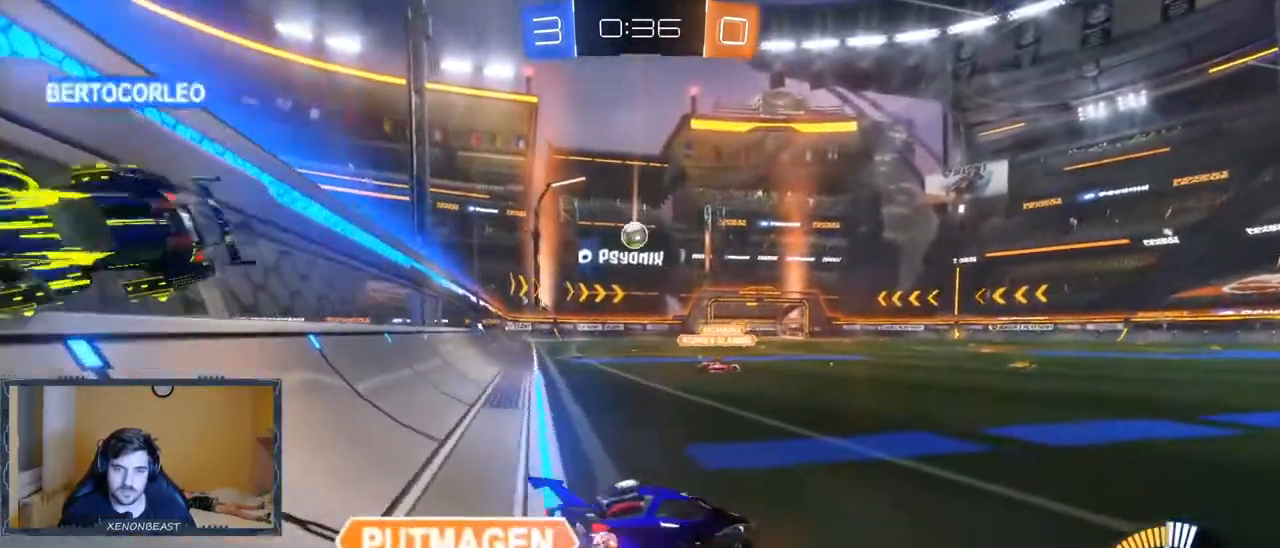
Gameplay with a controller (Xbox layout); each line is a JSON object with the inputs held at the frame after it. "events" lists button and stick changes between this image and that frame as [ms after this image, input, new state], when the widget could be followed in between.
{"buttons": ["R2"], "left_stick": "center", "right_stick": "center", "events": [[217, "left_stick", "left"], [383, "left_stick", "center"]]}
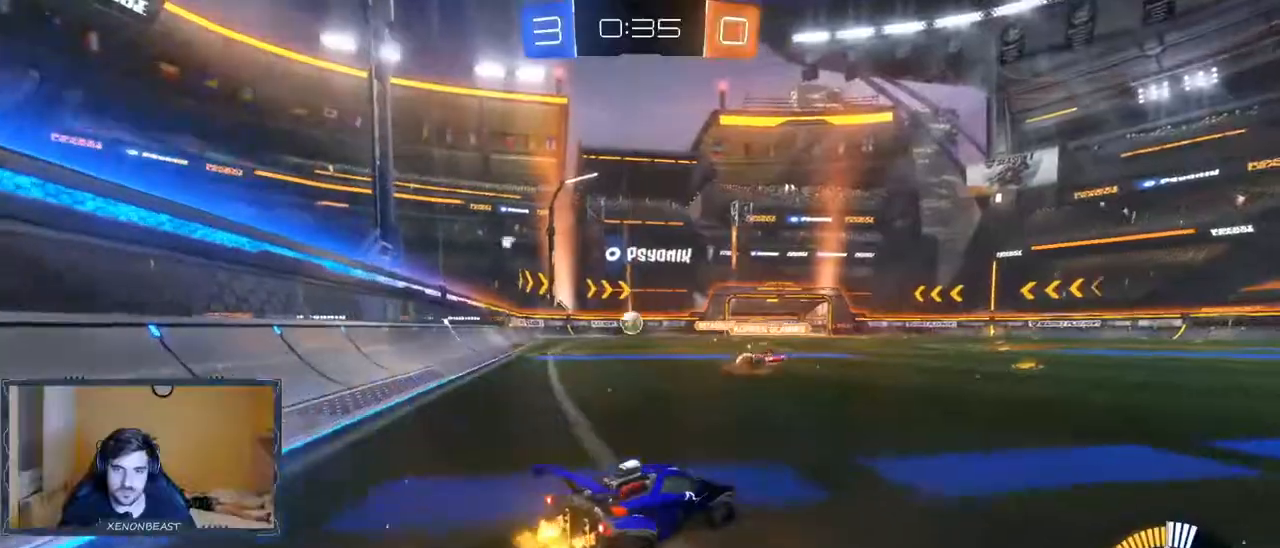
{"buttons": ["B", "R2"], "left_stick": "center", "right_stick": "center", "events": [[33, "left_stick", "left"], [217, "B", "down"], [433, "left_stick", "center"]]}
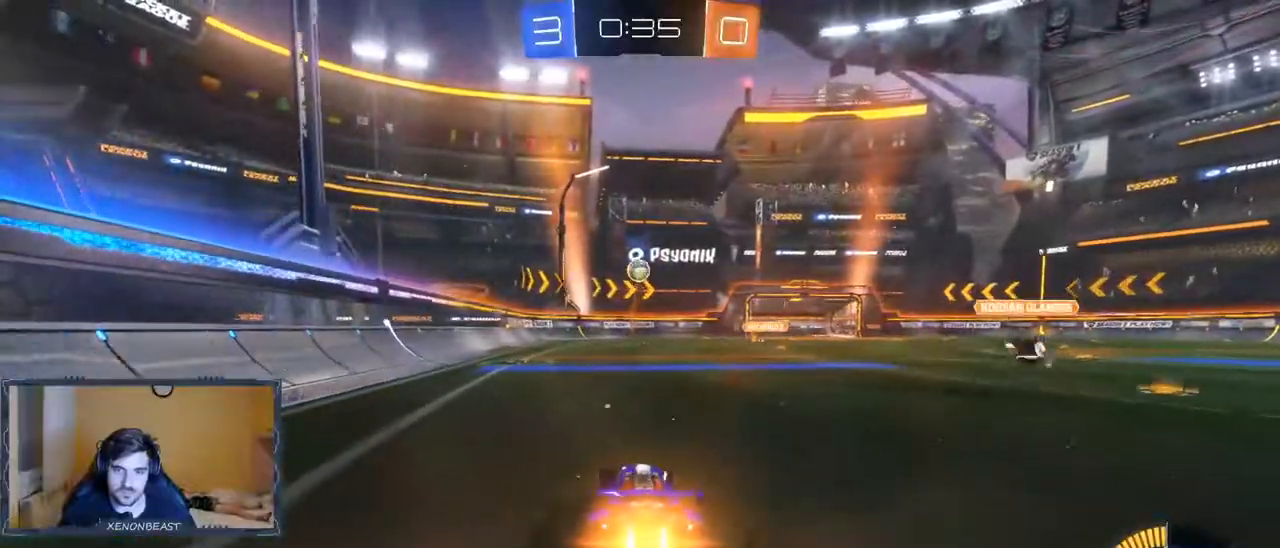
{"buttons": ["B", "R2"], "left_stick": "center", "right_stick": "center", "events": [[200, "left_stick", "right"], [300, "left_stick", "center"]]}
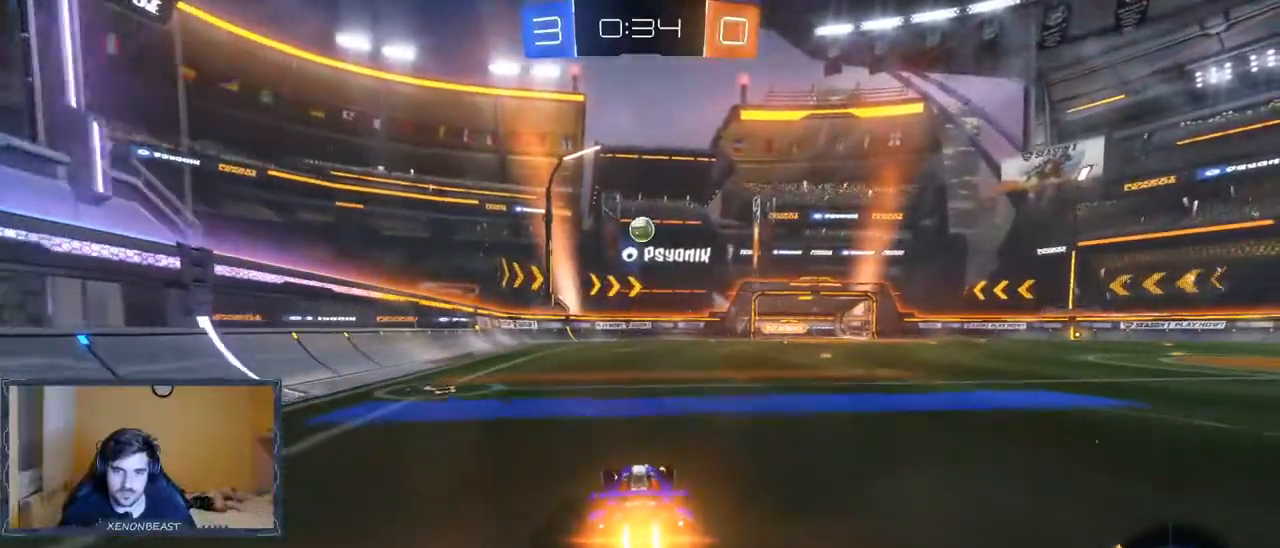
{"buttons": ["B", "R2"], "left_stick": "center", "right_stick": "center", "events": []}
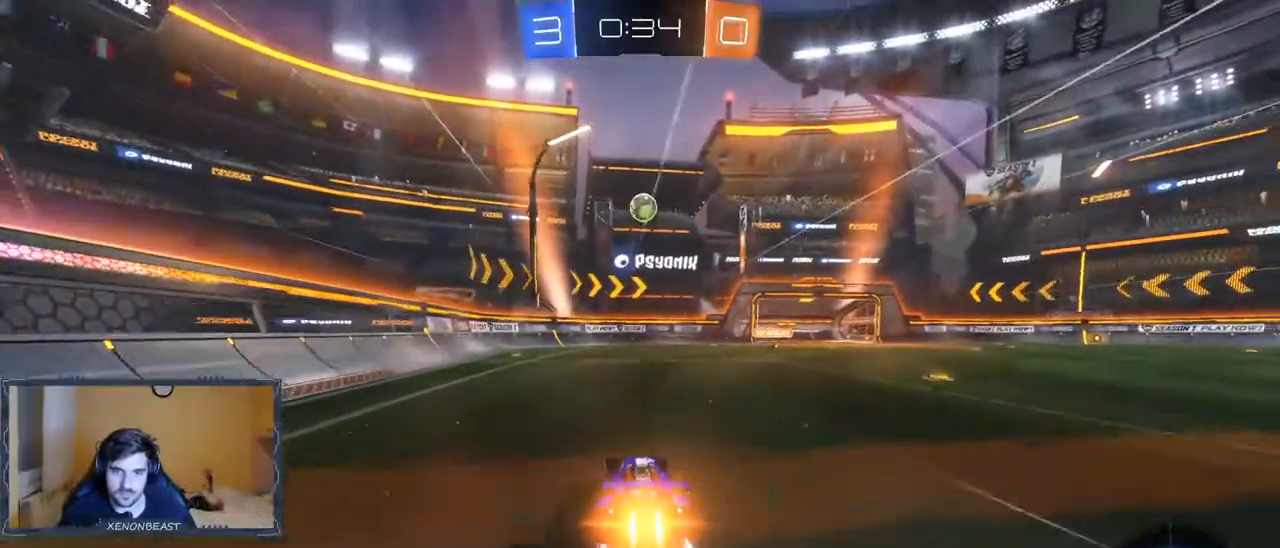
{"buttons": ["A", "R2"], "left_stick": "center", "right_stick": "center", "events": [[267, "B", "up"], [333, "A", "down"]]}
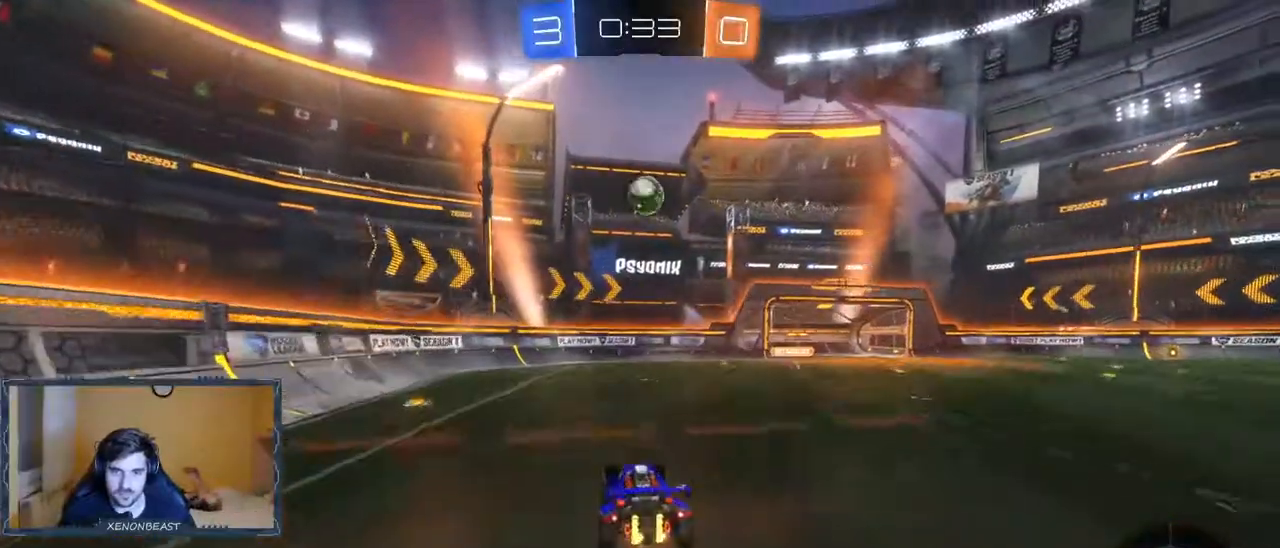
{"buttons": ["B", "R2"], "left_stick": "right", "right_stick": "center", "events": [[17, "A", "up"], [133, "left_stick", "down-right"], [183, "B", "down"], [317, "left_stick", "center"], [333, "B", "up"], [467, "left_stick", "right"], [500, "B", "down"]]}
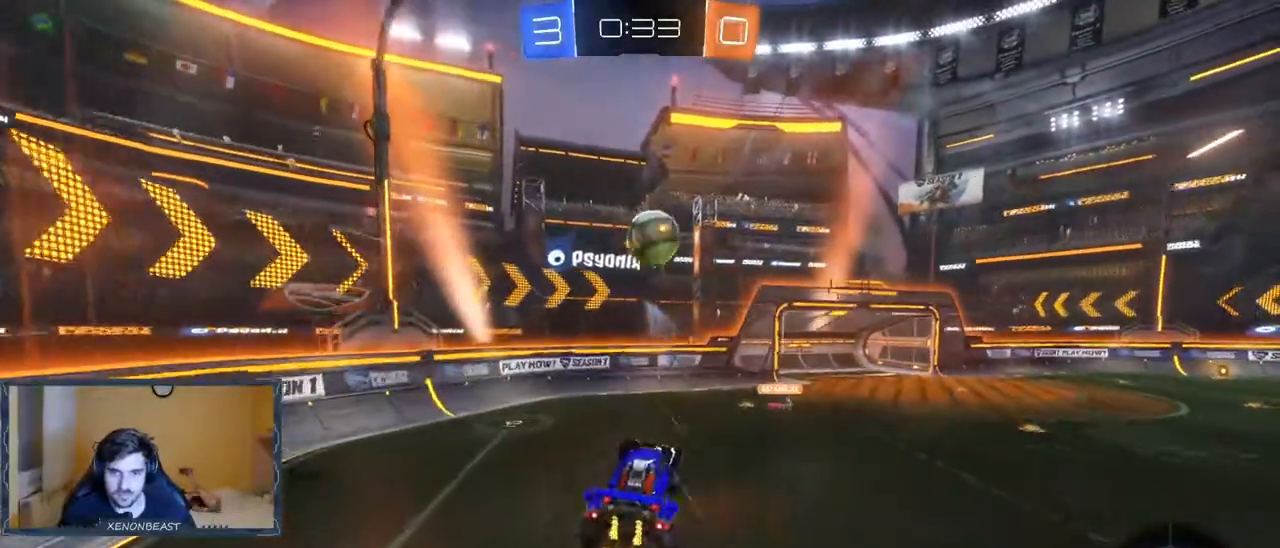
{"buttons": ["R2"], "left_stick": "center", "right_stick": "center", "events": [[133, "left_stick", "center"], [367, "B", "up"]]}
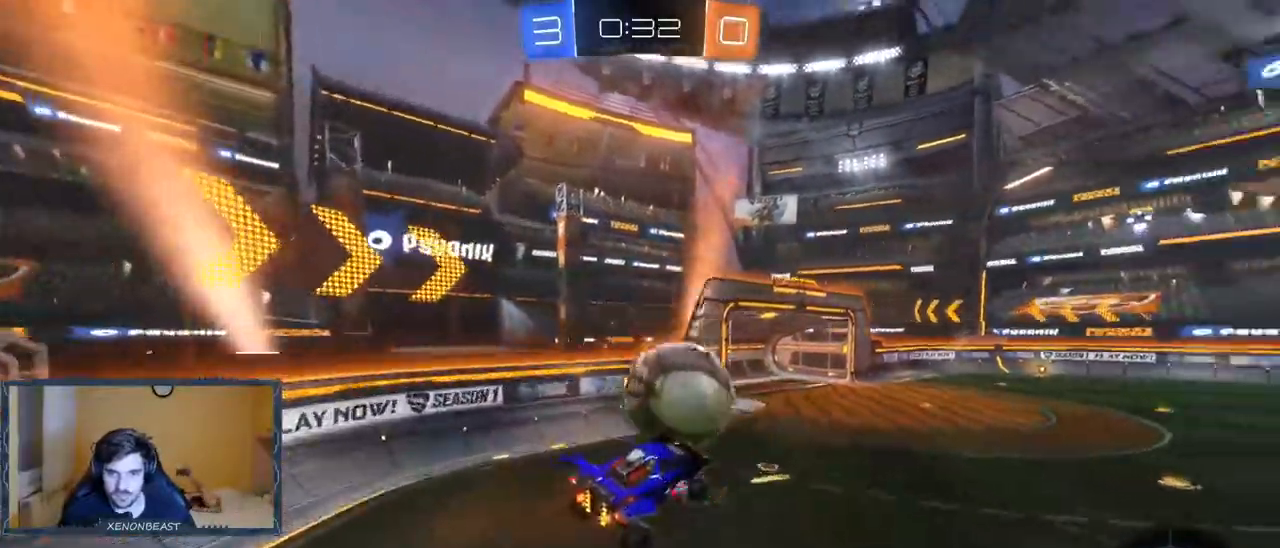
{"buttons": ["R2"], "left_stick": "center", "right_stick": "center", "events": []}
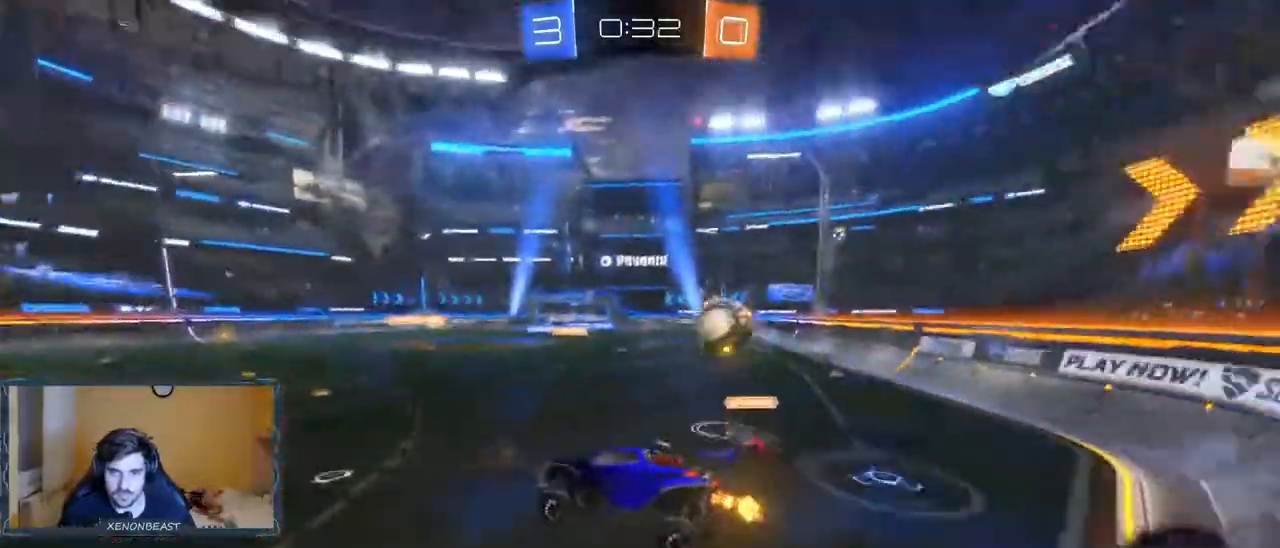
{"buttons": ["R2"], "left_stick": "right", "right_stick": "center", "events": [[183, "left_stick", "right"]]}
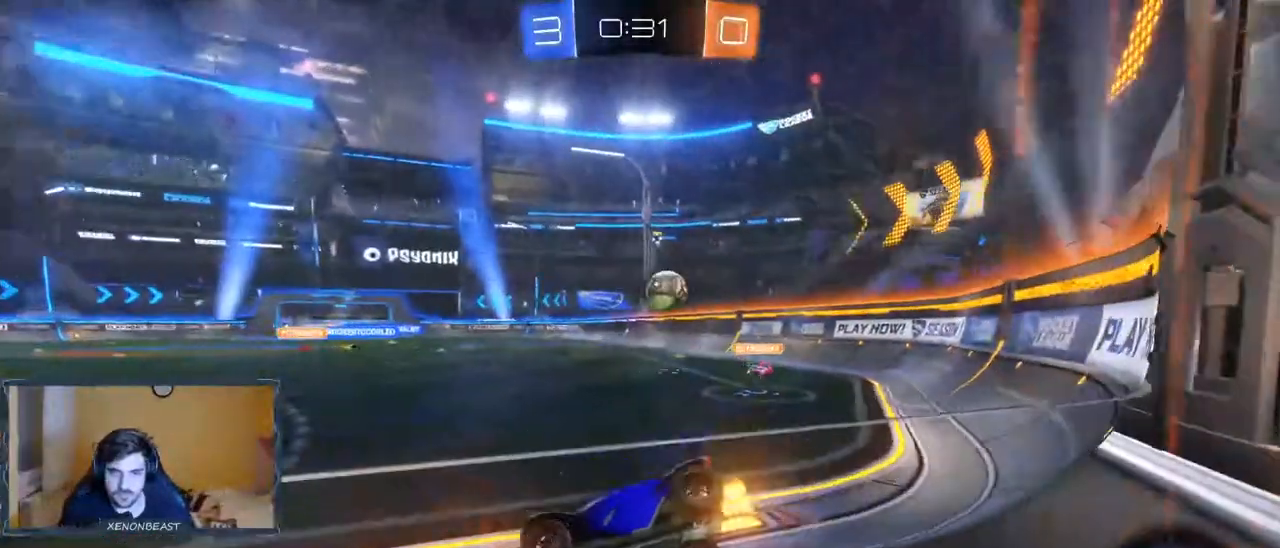
{"buttons": ["B", "R2"], "left_stick": "right", "right_stick": "center", "events": [[167, "B", "down"]]}
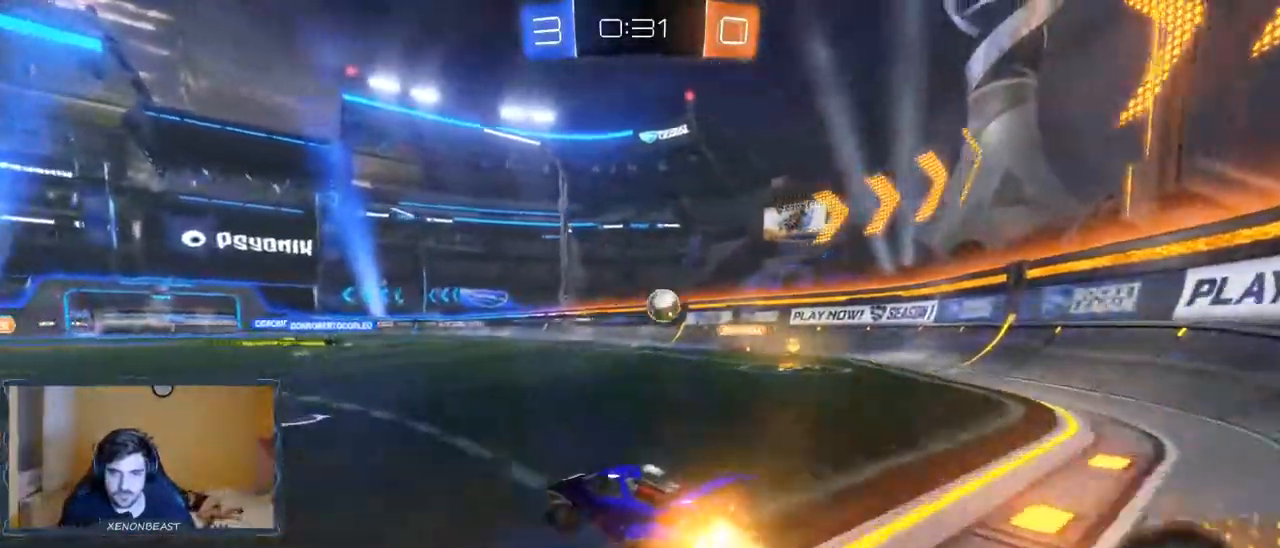
{"buttons": ["R2"], "left_stick": "up-left", "right_stick": "center", "events": [[133, "B", "up"], [183, "left_stick", "up"], [233, "A", "down"], [300, "left_stick", "up-left"], [467, "A", "up"]]}
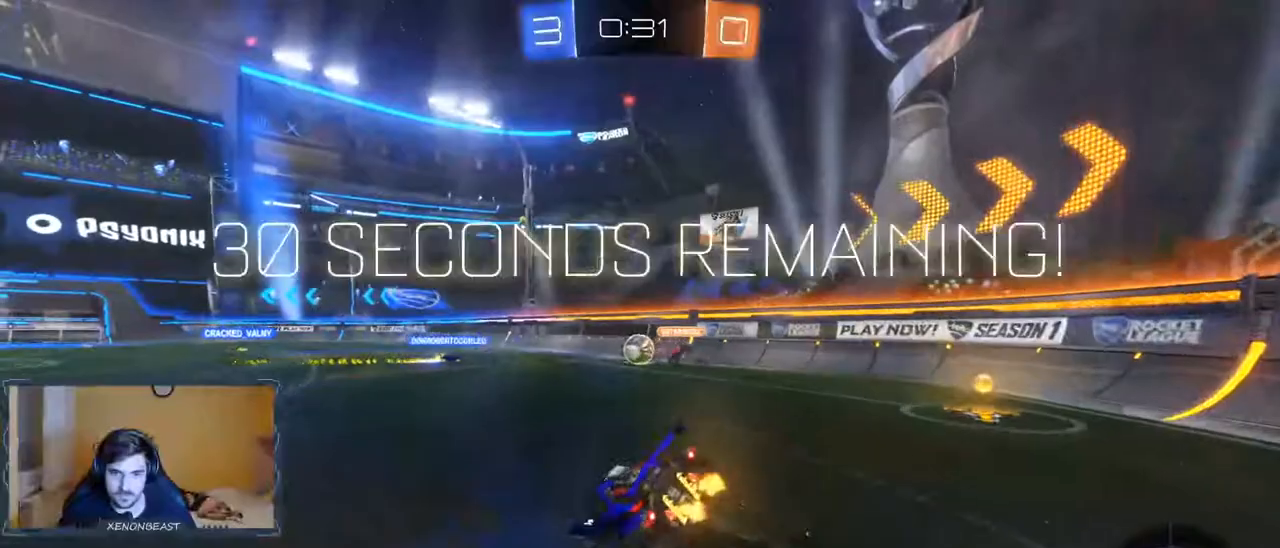
{"buttons": ["Y", "R2"], "left_stick": "center", "right_stick": "center", "events": [[100, "left_stick", "center"], [433, "Y", "down"]]}
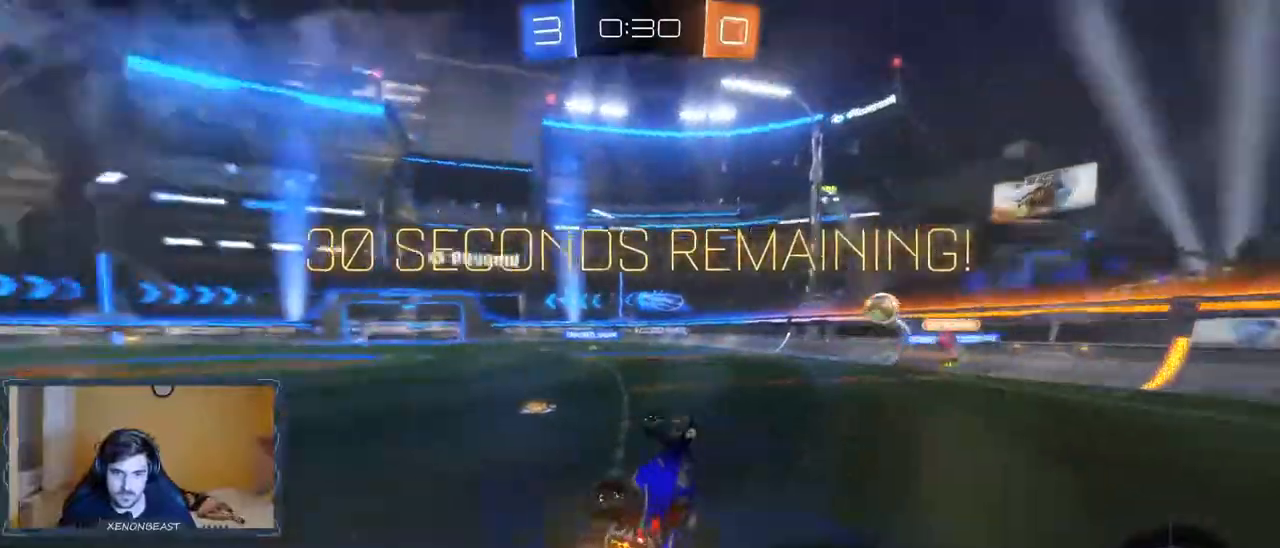
{"buttons": ["R2"], "left_stick": "center", "right_stick": "center", "events": [[33, "Y", "up"], [333, "left_stick", "right"], [483, "left_stick", "center"]]}
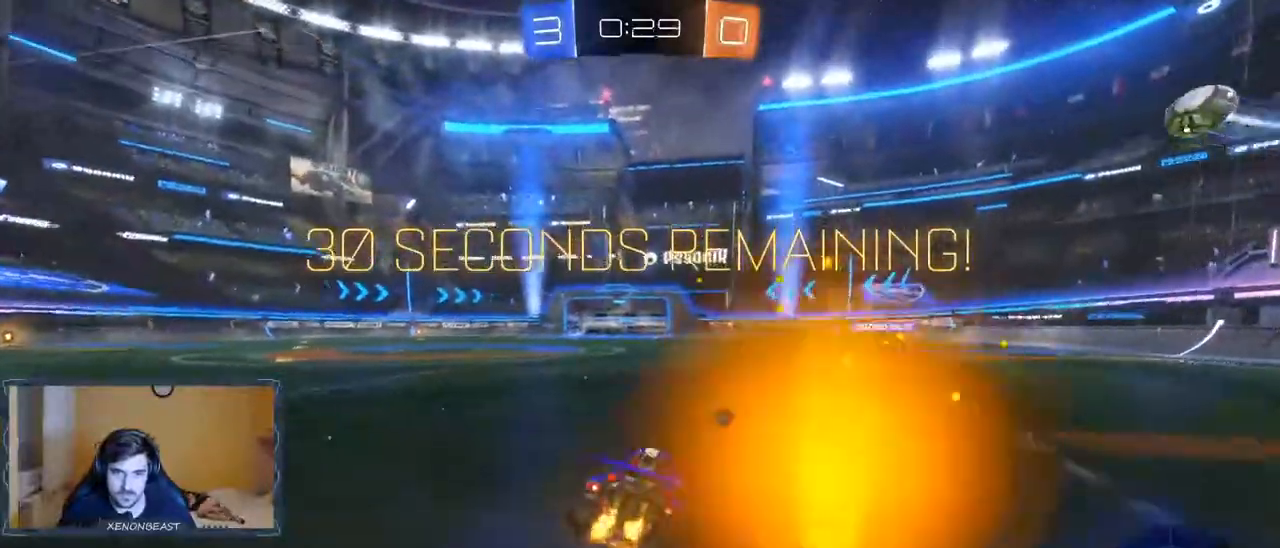
{"buttons": ["A", "R2"], "left_stick": "up", "right_stick": "center", "events": [[17, "B", "down"], [200, "left_stick", "up"], [217, "B", "up"], [317, "A", "down"], [367, "A", "up"], [433, "A", "down"]]}
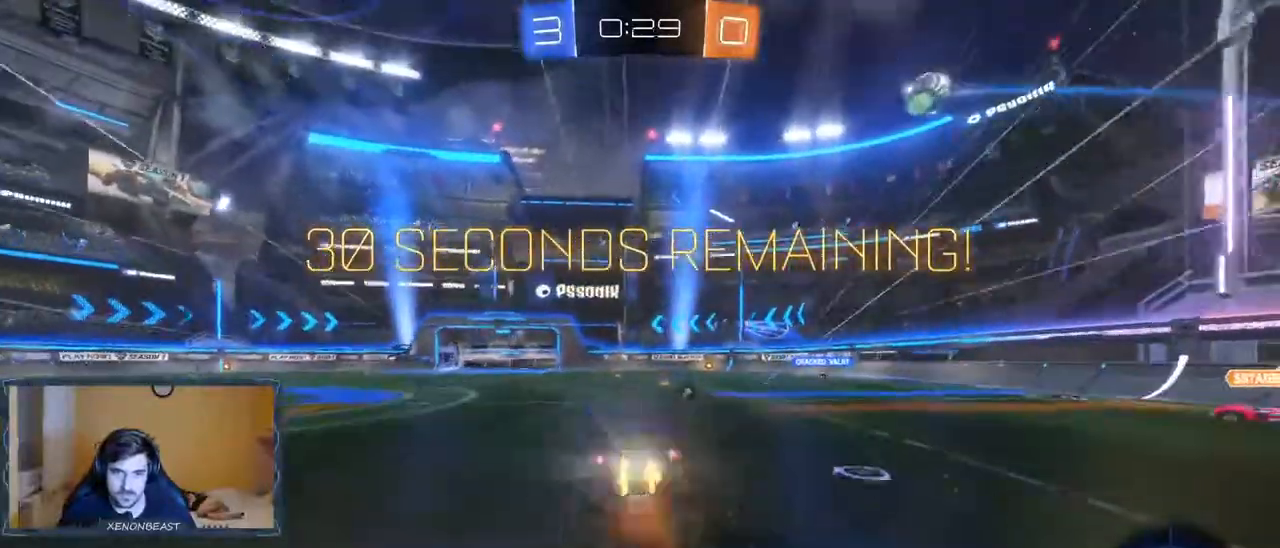
{"buttons": ["R2"], "left_stick": "center", "right_stick": "center", "events": [[17, "A", "up"], [133, "left_stick", "center"], [283, "Y", "down"], [367, "Y", "up"]]}
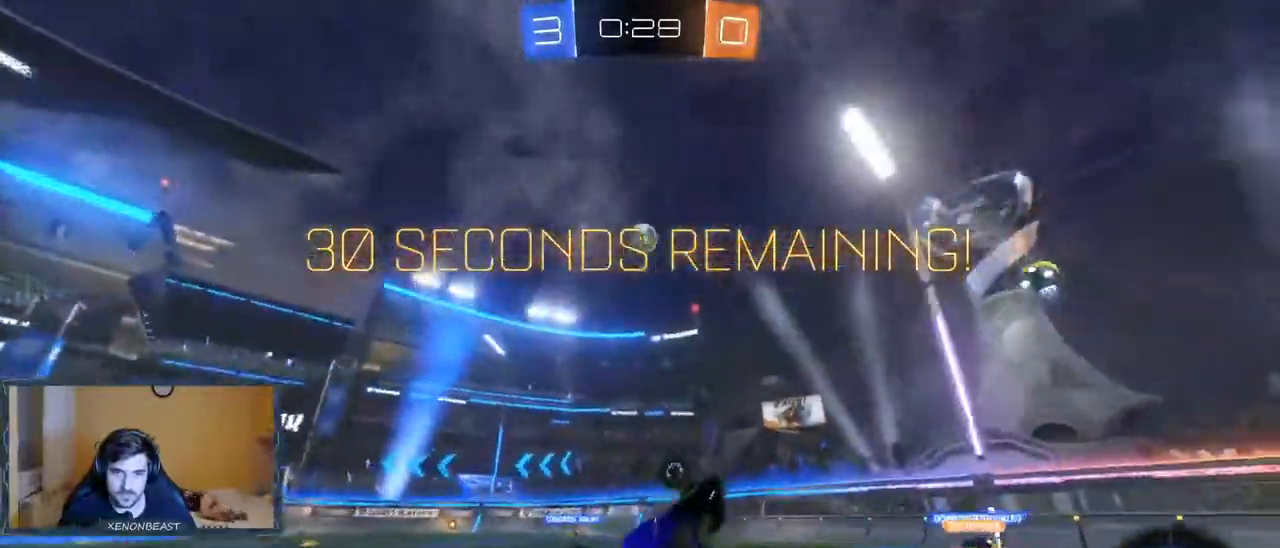
{"buttons": ["R2"], "left_stick": "center", "right_stick": "center", "events": [[267, "Y", "down"], [400, "Y", "up"]]}
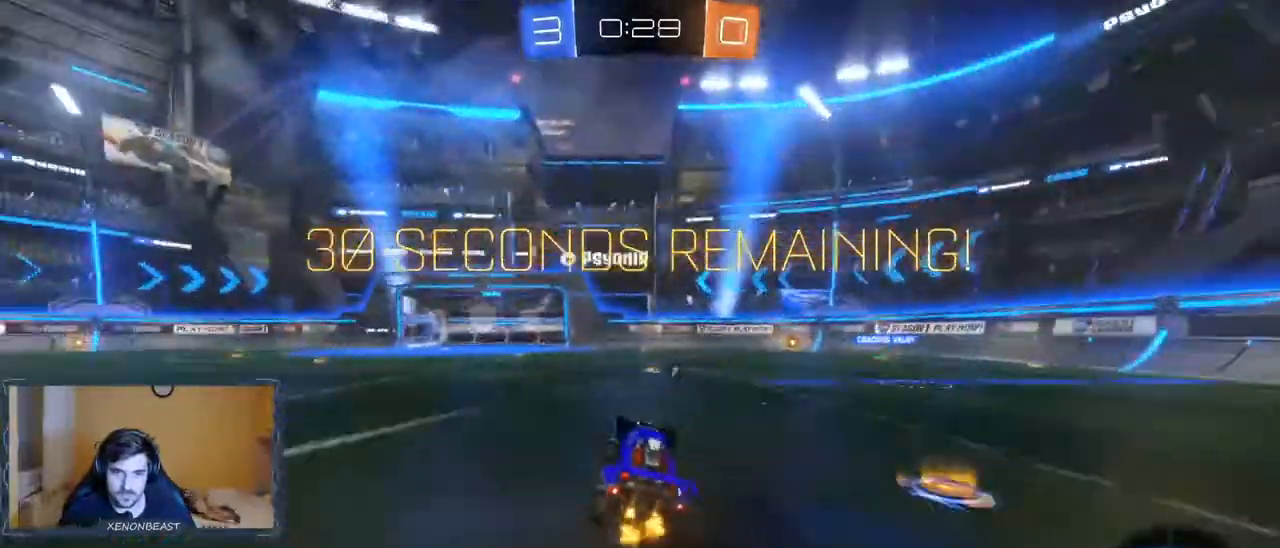
{"buttons": ["R2"], "left_stick": "right", "right_stick": "center", "events": [[100, "left_stick", "left"], [300, "left_stick", "center"], [383, "left_stick", "right"]]}
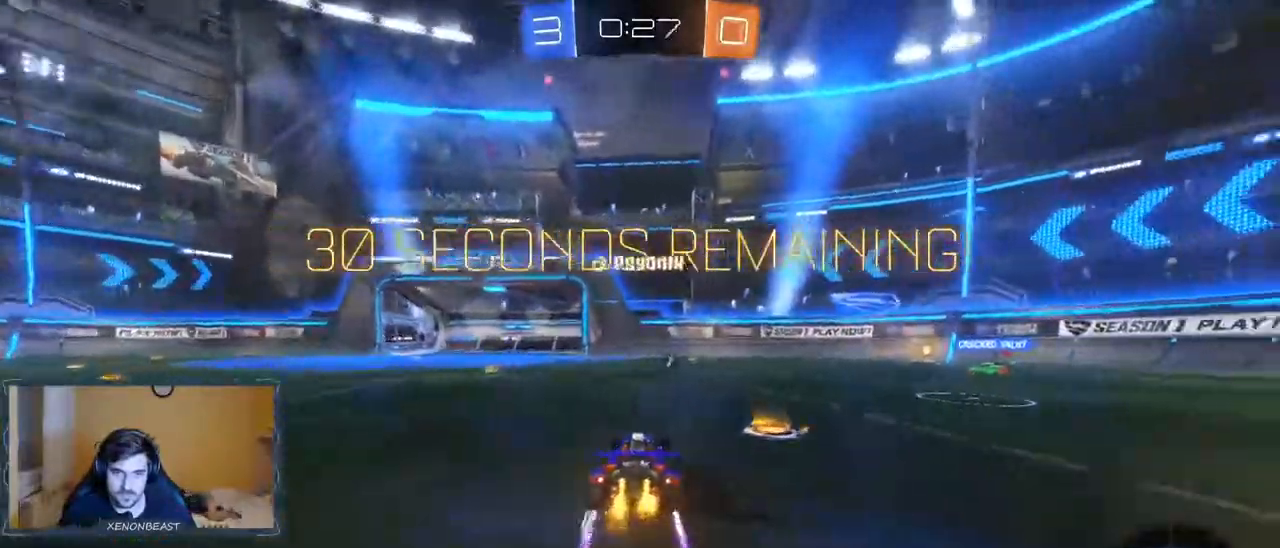
{"buttons": ["R2"], "left_stick": "left", "right_stick": "center", "events": [[133, "left_stick", "center"], [200, "left_stick", "left"]]}
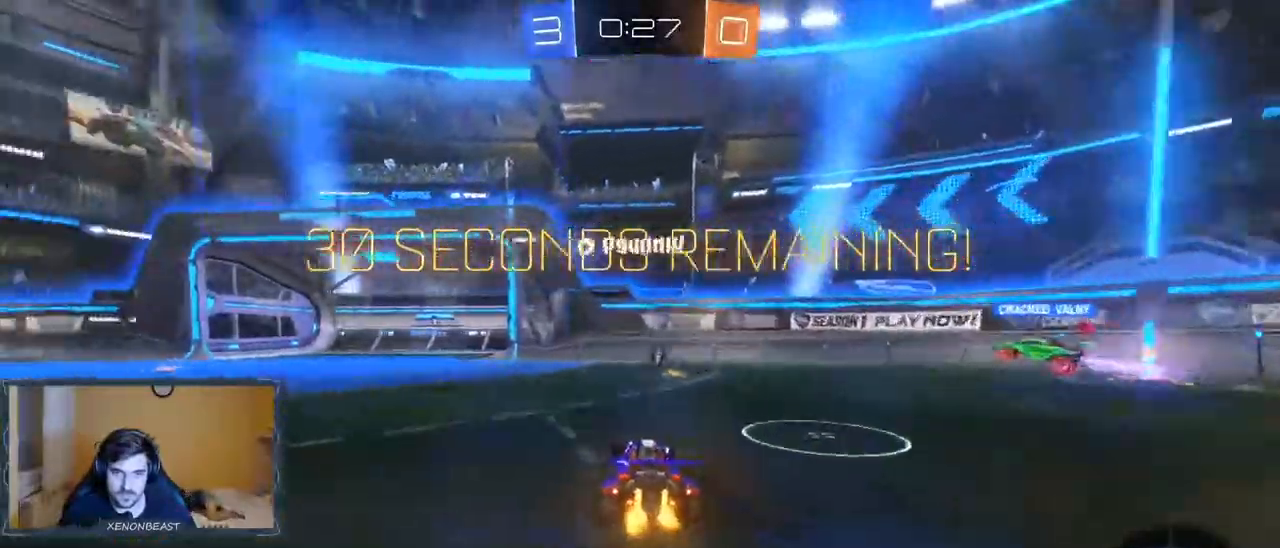
{"buttons": ["R2"], "left_stick": "center", "right_stick": "center", "events": [[467, "left_stick", "center"]]}
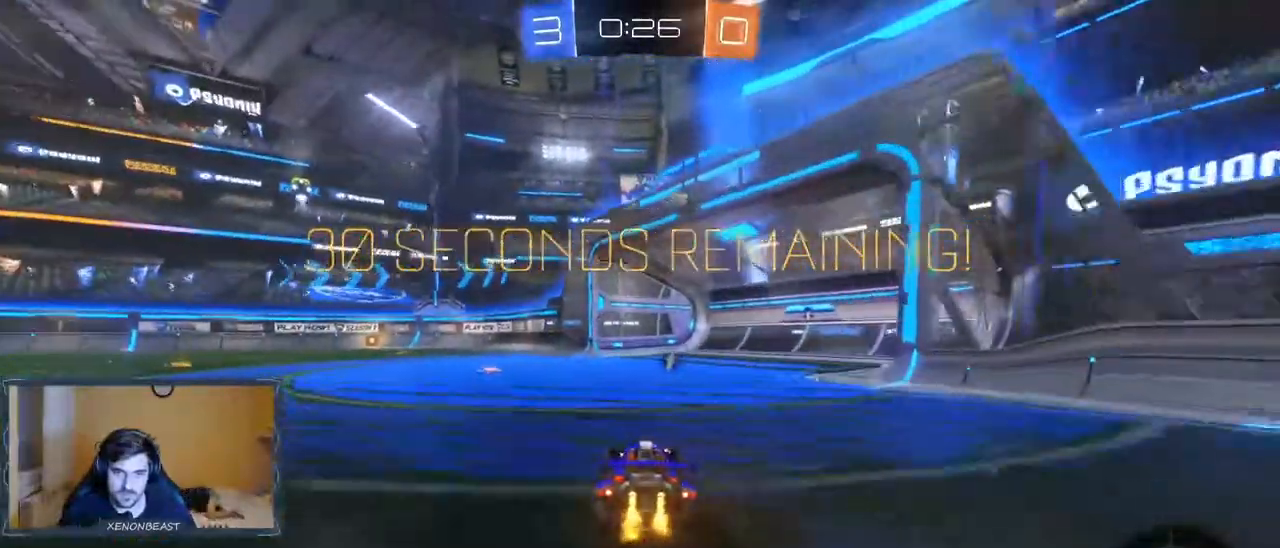
{"buttons": ["R2"], "left_stick": "left", "right_stick": "center", "events": [[50, "left_stick", "right"], [217, "left_stick", "center"], [333, "left_stick", "left"]]}
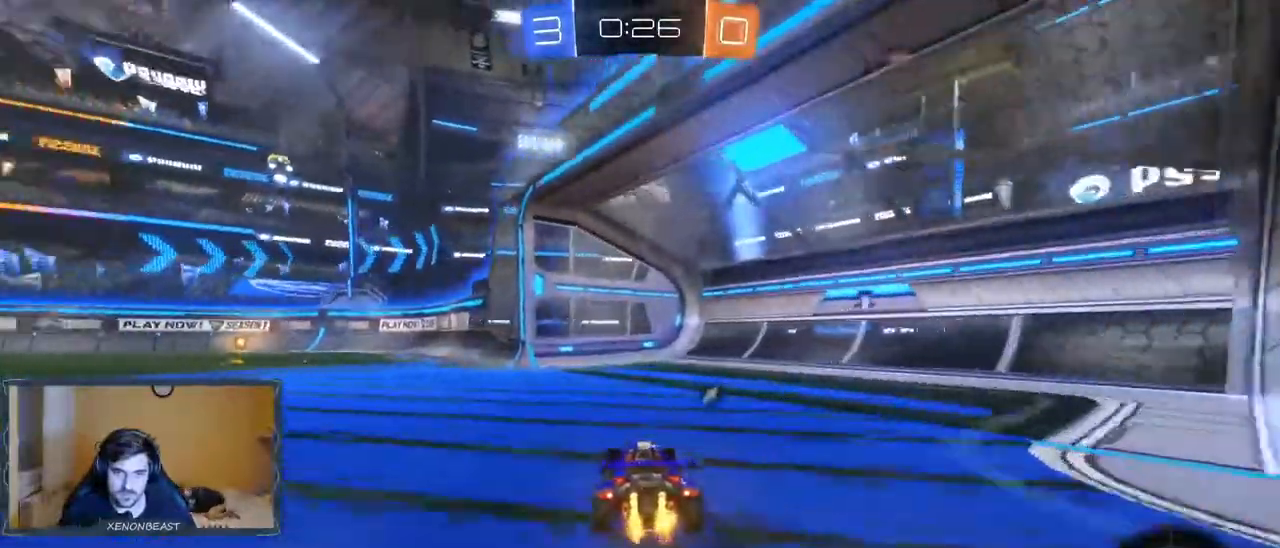
{"buttons": ["B", "R2"], "left_stick": "left", "right_stick": "center", "events": [[300, "B", "down"]]}
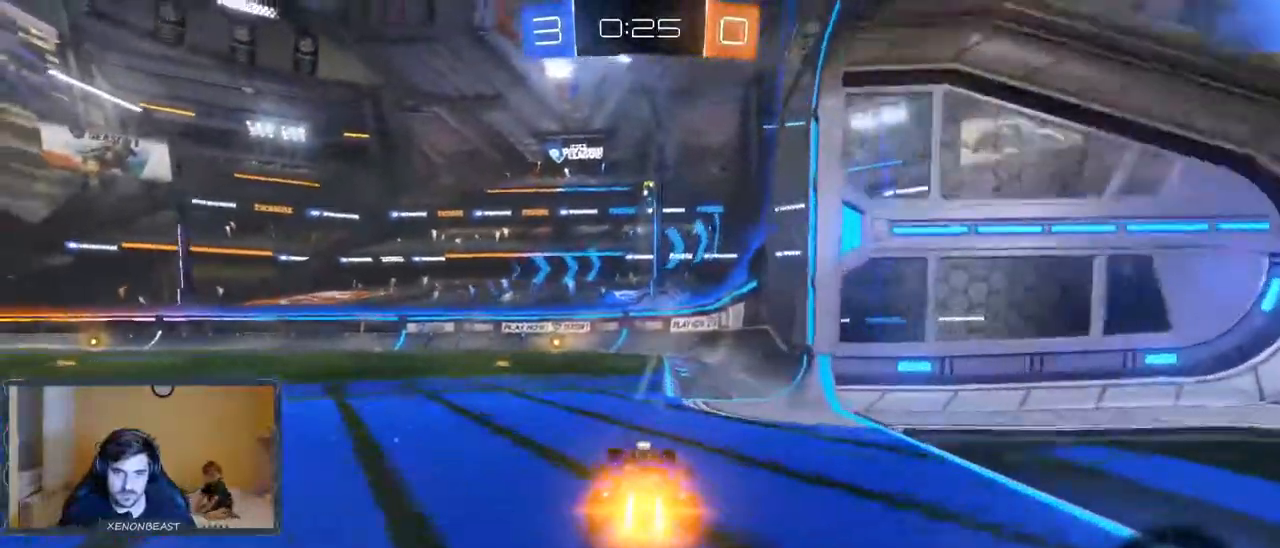
{"buttons": ["R2"], "left_stick": "left", "right_stick": "center", "events": [[133, "B", "up"], [333, "Y", "down"], [400, "Y", "up"]]}
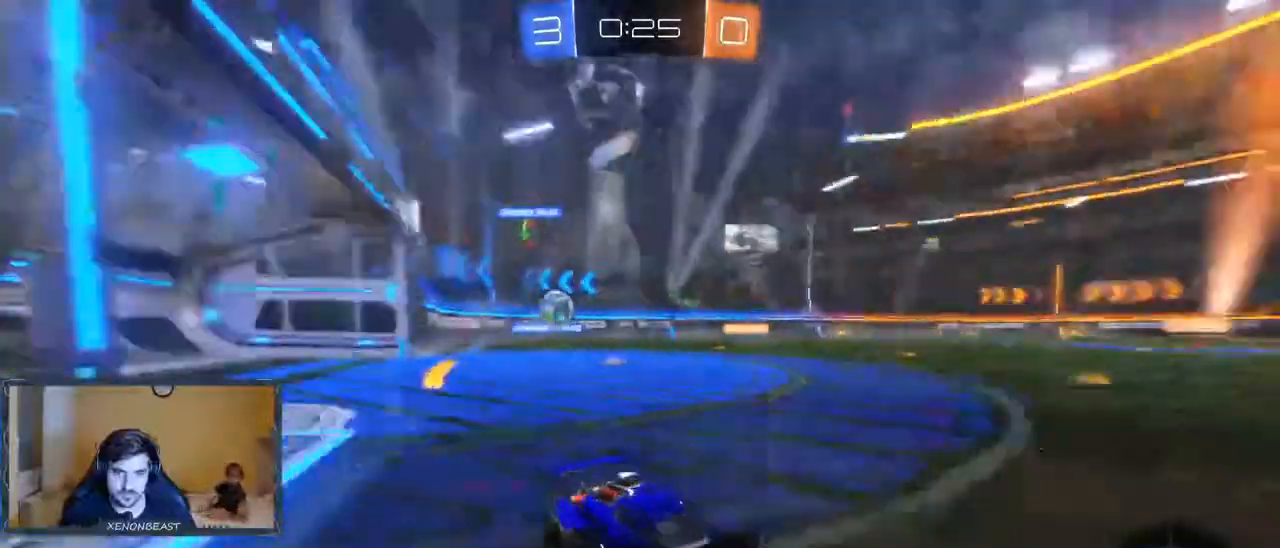
{"buttons": ["R2"], "left_stick": "left", "right_stick": "center", "events": []}
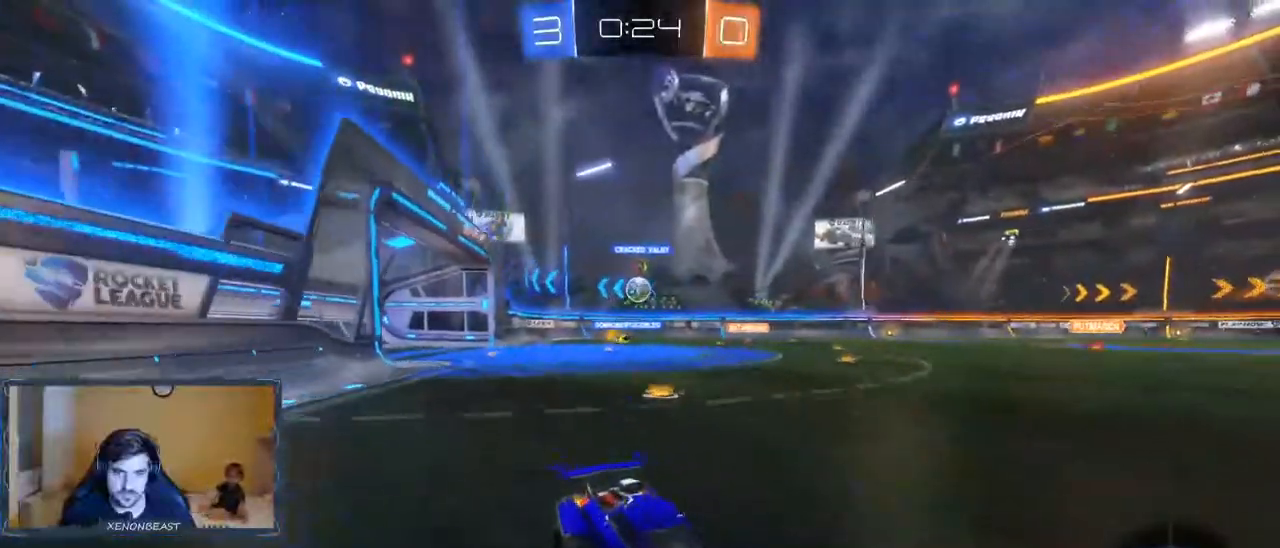
{"buttons": ["X", "R2"], "left_stick": "left", "right_stick": "center", "events": [[417, "X", "down"]]}
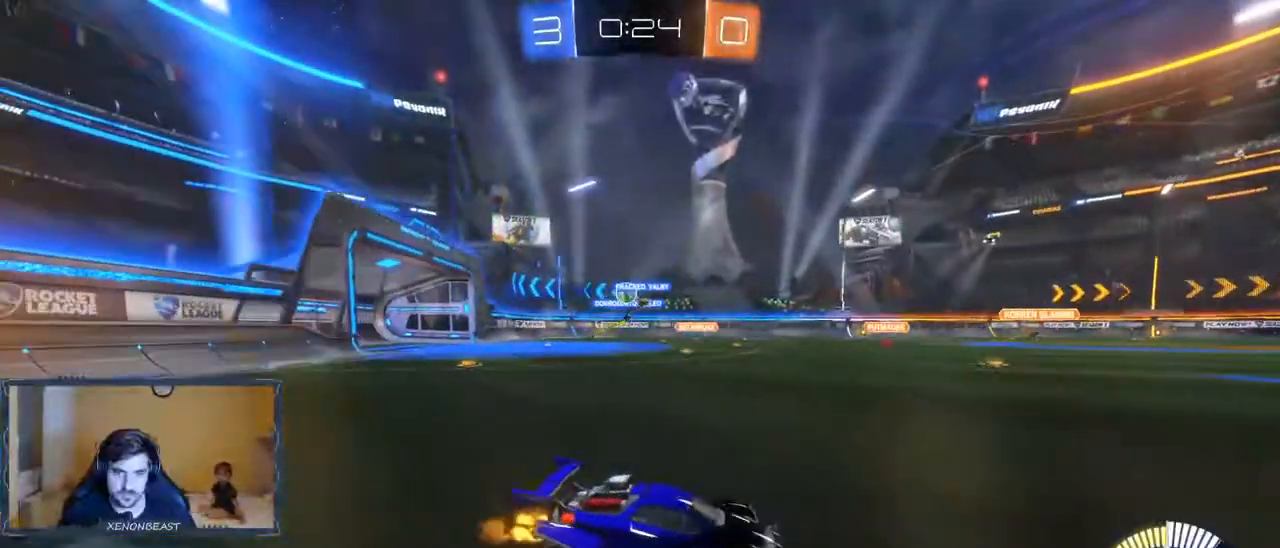
{"buttons": ["R2"], "left_stick": "left", "right_stick": "center", "events": [[33, "X", "up"]]}
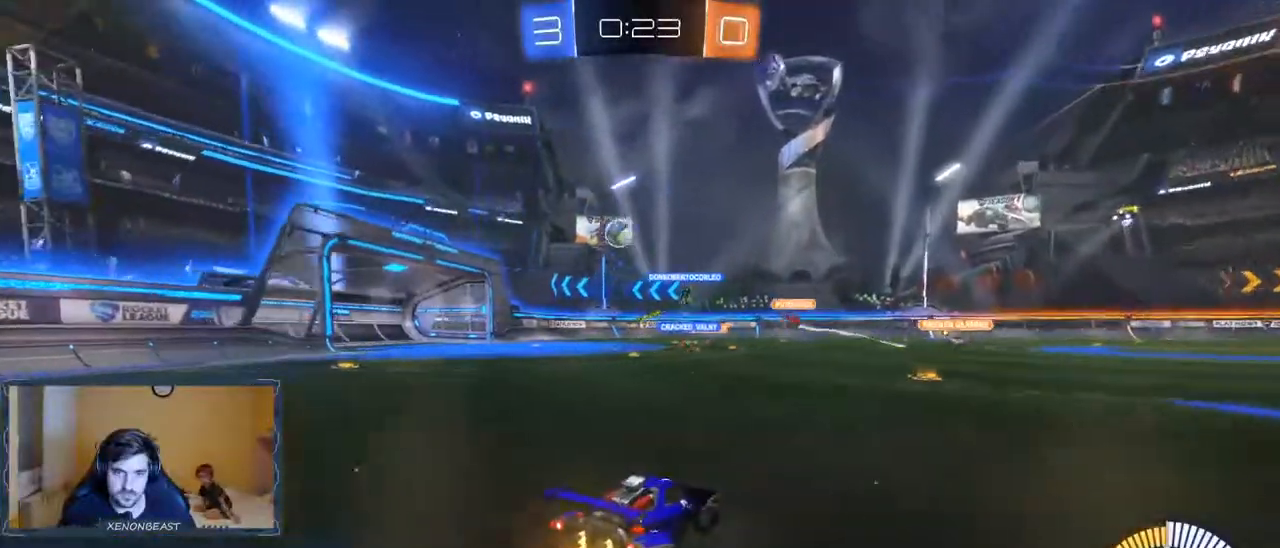
{"buttons": ["R2"], "left_stick": "left", "right_stick": "center", "events": []}
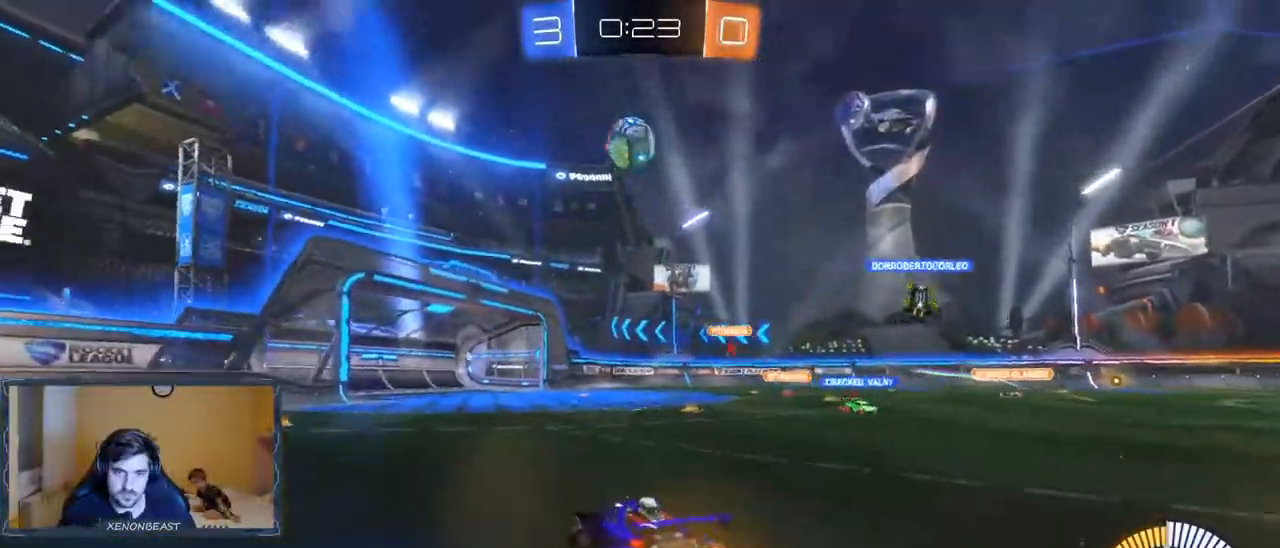
{"buttons": ["X", "R2"], "left_stick": "left", "right_stick": "center", "events": [[233, "X", "down"], [317, "R2", "up"], [483, "R2", "down"]]}
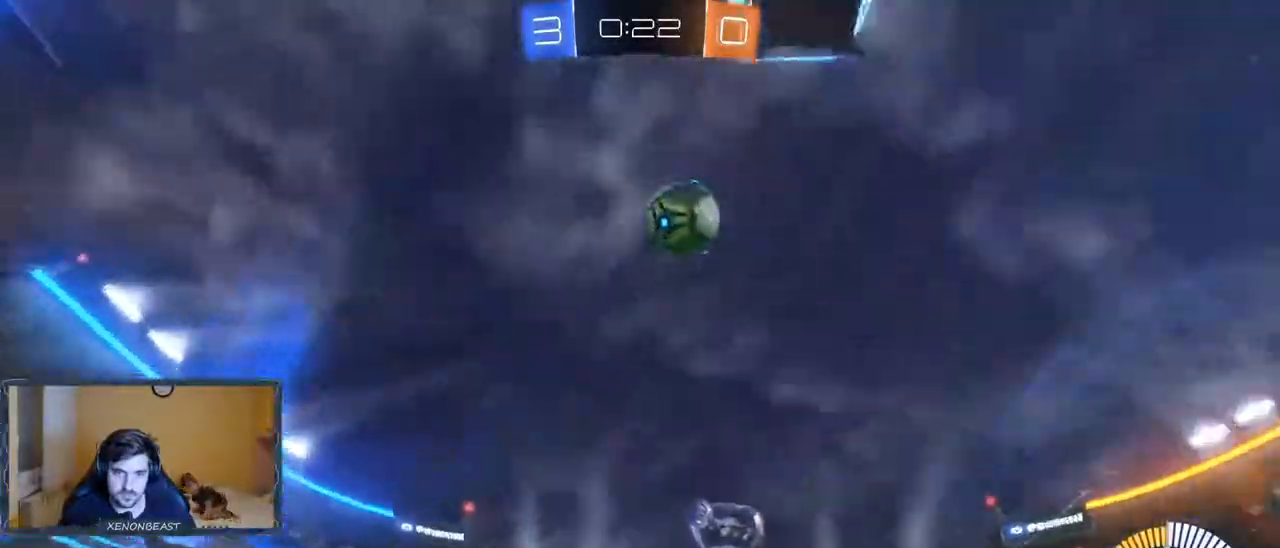
{"buttons": ["R2"], "left_stick": "left", "right_stick": "center", "events": [[17, "X", "up"]]}
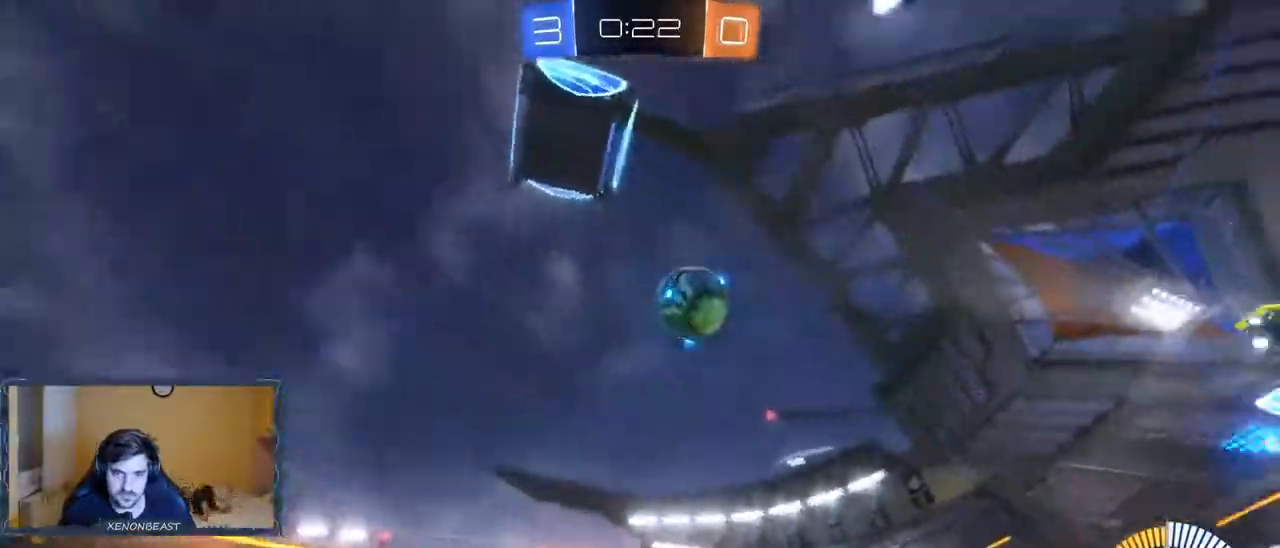
{"buttons": ["L2"], "left_stick": "right", "right_stick": "center", "events": [[267, "left_stick", "right"], [433, "R2", "up"], [450, "L2", "down"]]}
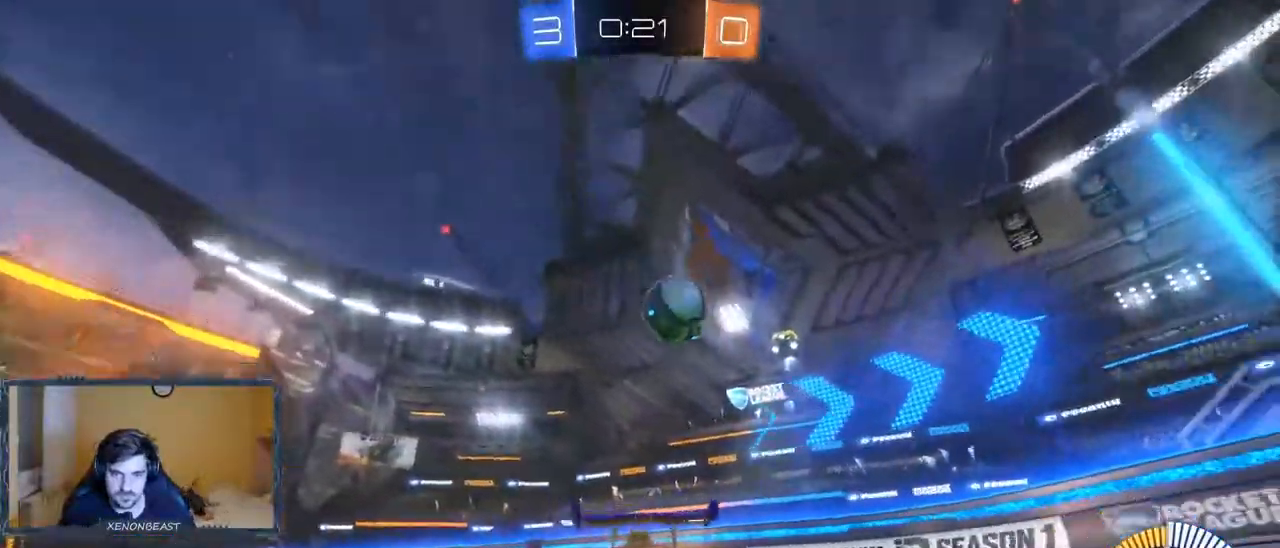
{"buttons": ["R2"], "left_stick": "center", "right_stick": "center", "events": [[150, "R2", "down"], [183, "L2", "up"], [200, "left_stick", "center"], [267, "left_stick", "left"], [450, "left_stick", "center"]]}